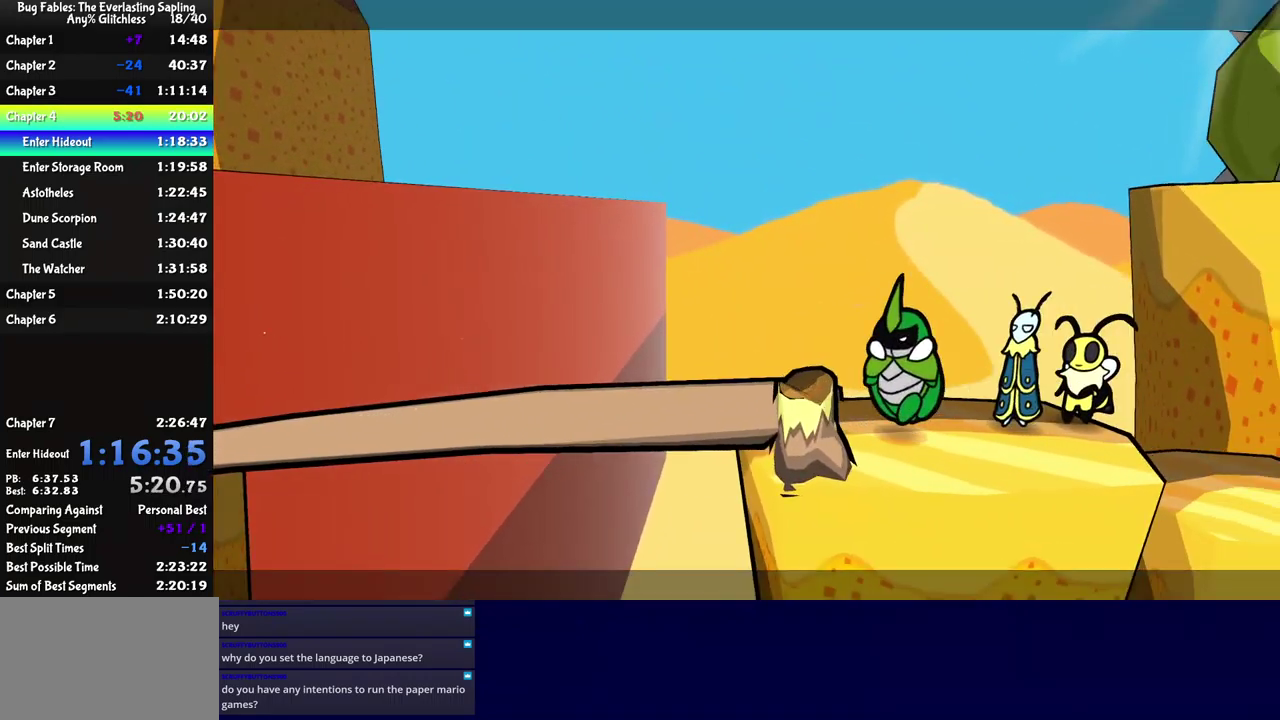
Gameplay with a controller (Xbox layout); each line is a JSON object with the inputs held at the frame after it. "events" lists button and stick changes between this image and that frame as [ms after this image, input, new state], when the widget could be followed in between. Not read: L1 L2 L3 R1 R2 R3.
{"buttons": [], "left_stick": "left", "events": [[83, "A", "up"], [166, "left_stick", "left"], [333, "B", "down"], [400, "B", "up"], [450, "B", "down"], [500, "B", "up"]]}
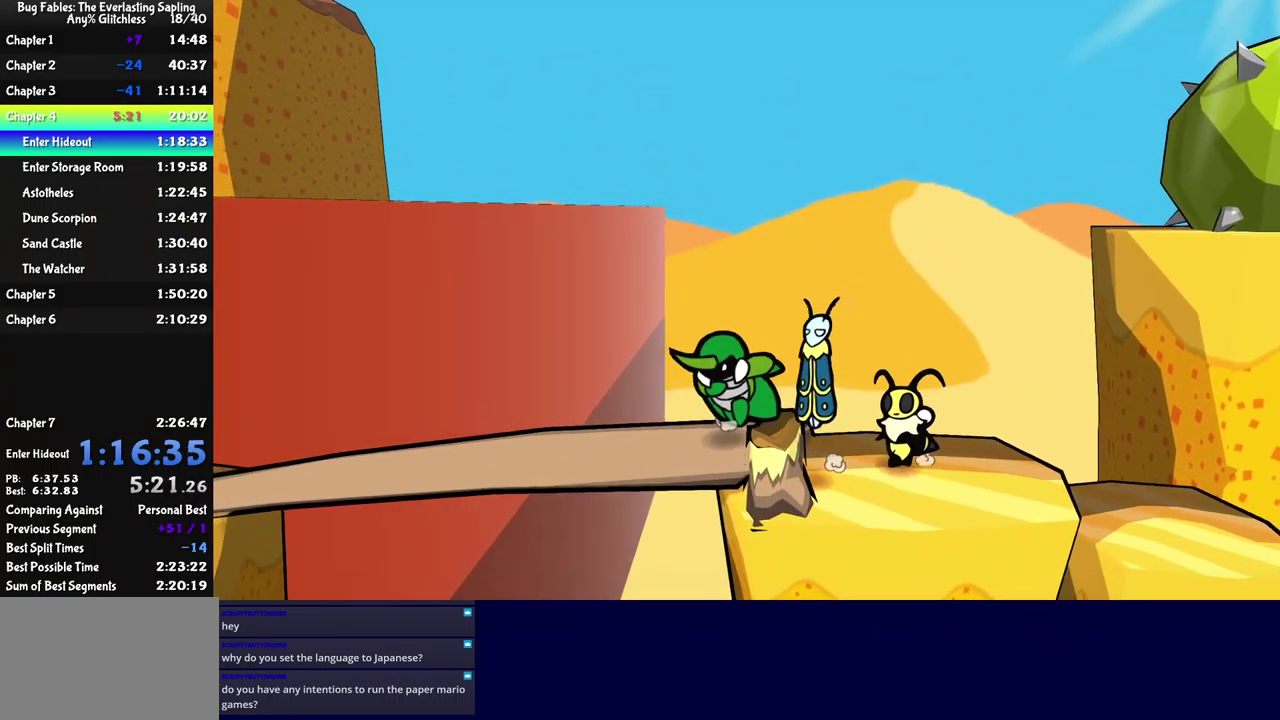
{"buttons": [], "left_stick": "left", "events": [[50, "B", "down"], [116, "B", "up"]]}
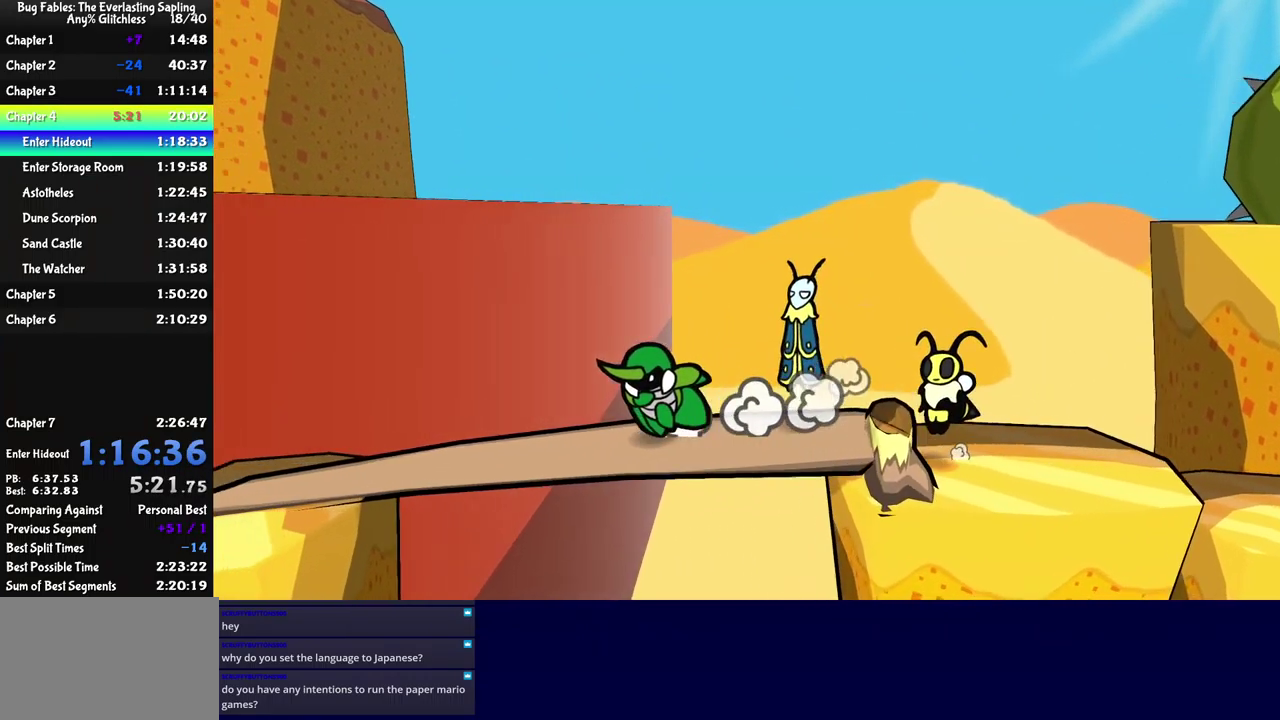
{"buttons": [], "left_stick": "down-right", "events": [[100, "left_stick", "down-left"], [216, "left_stick", "down"], [300, "left_stick", "down-right"]]}
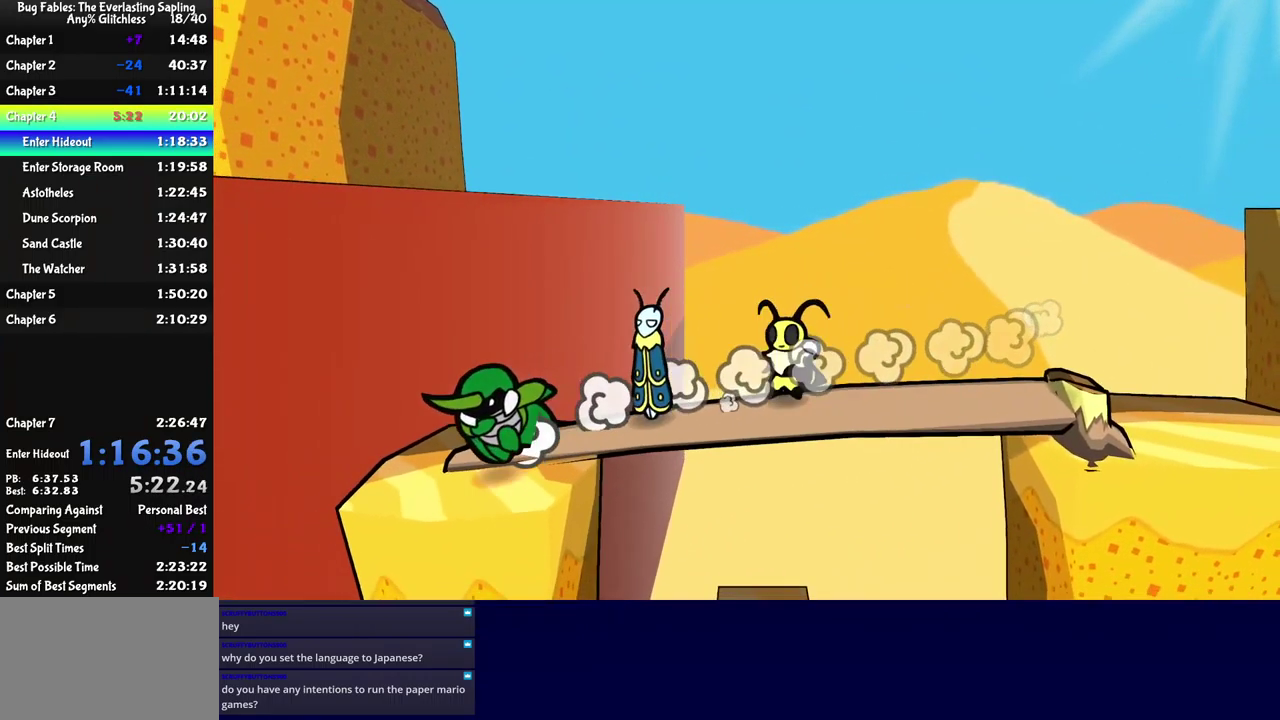
{"buttons": [], "left_stick": "down-right", "events": []}
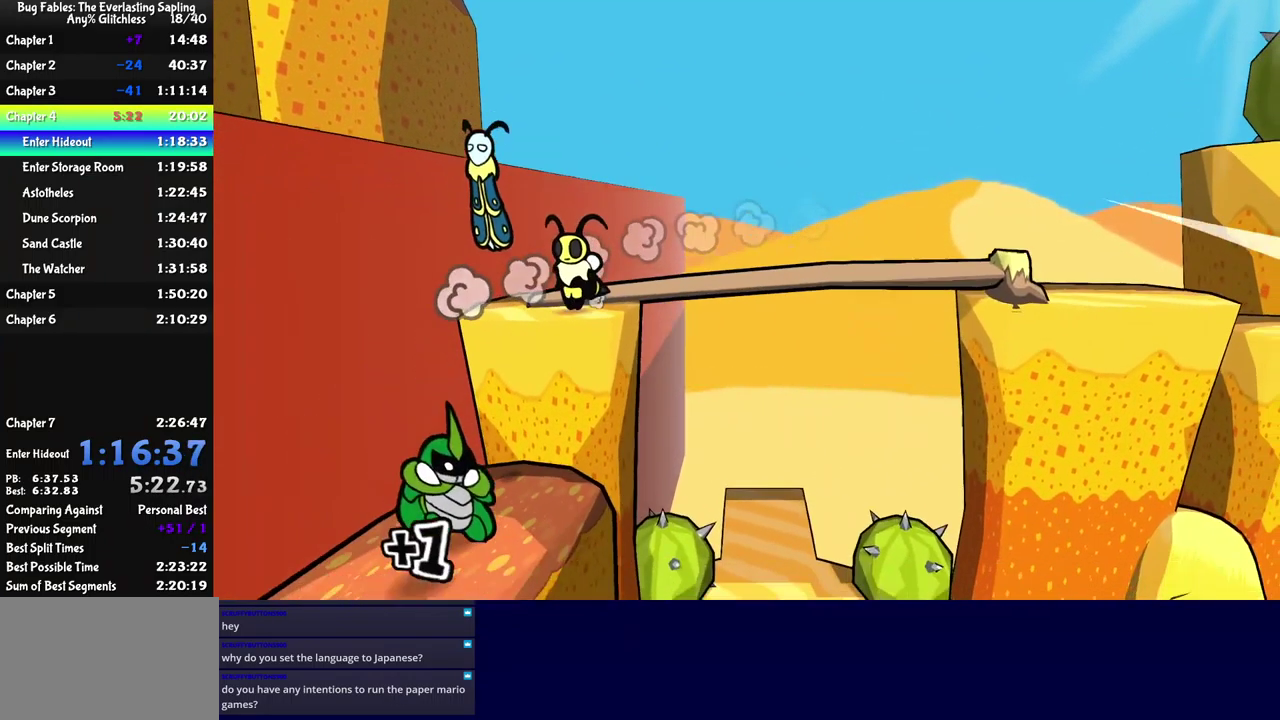
{"buttons": [], "left_stick": "down-right", "events": [[150, "left_stick", "down"], [266, "A", "down"], [316, "A", "up"], [400, "left_stick", "down-right"]]}
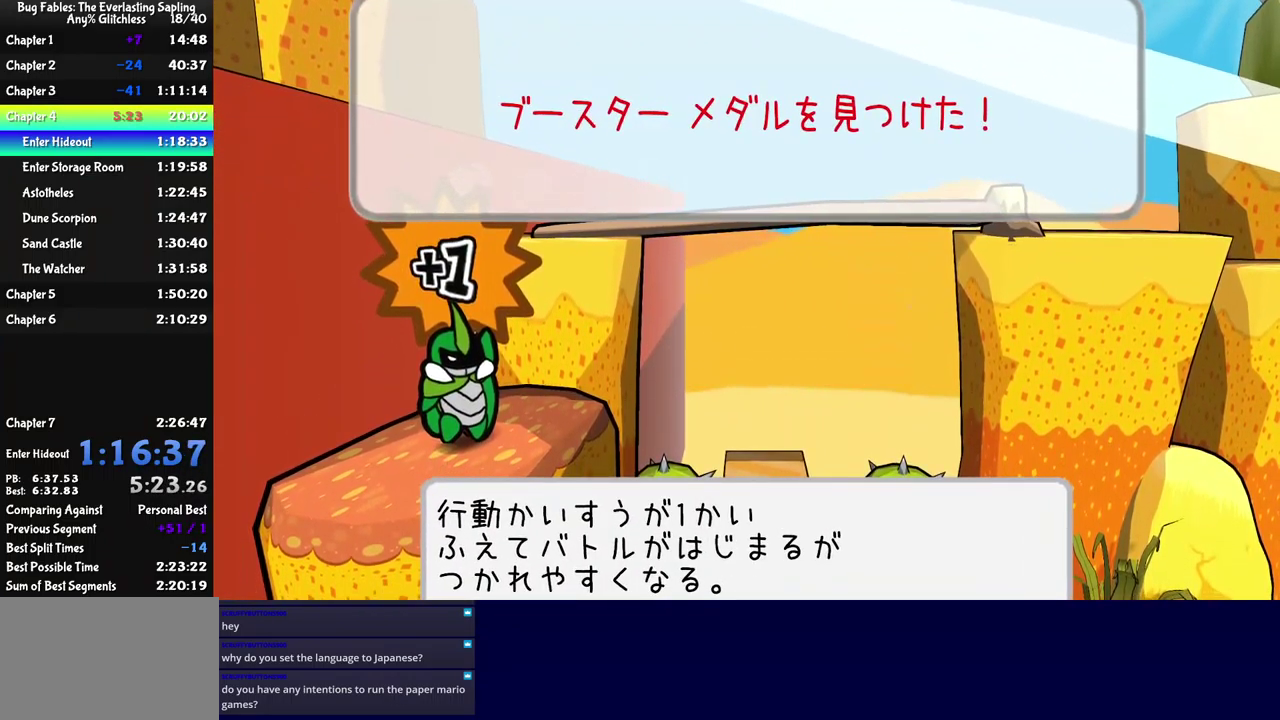
{"buttons": [], "left_stick": "down-right", "events": [[16, "A", "down"], [66, "A", "up"], [116, "A", "down"], [167, "A", "up"]]}
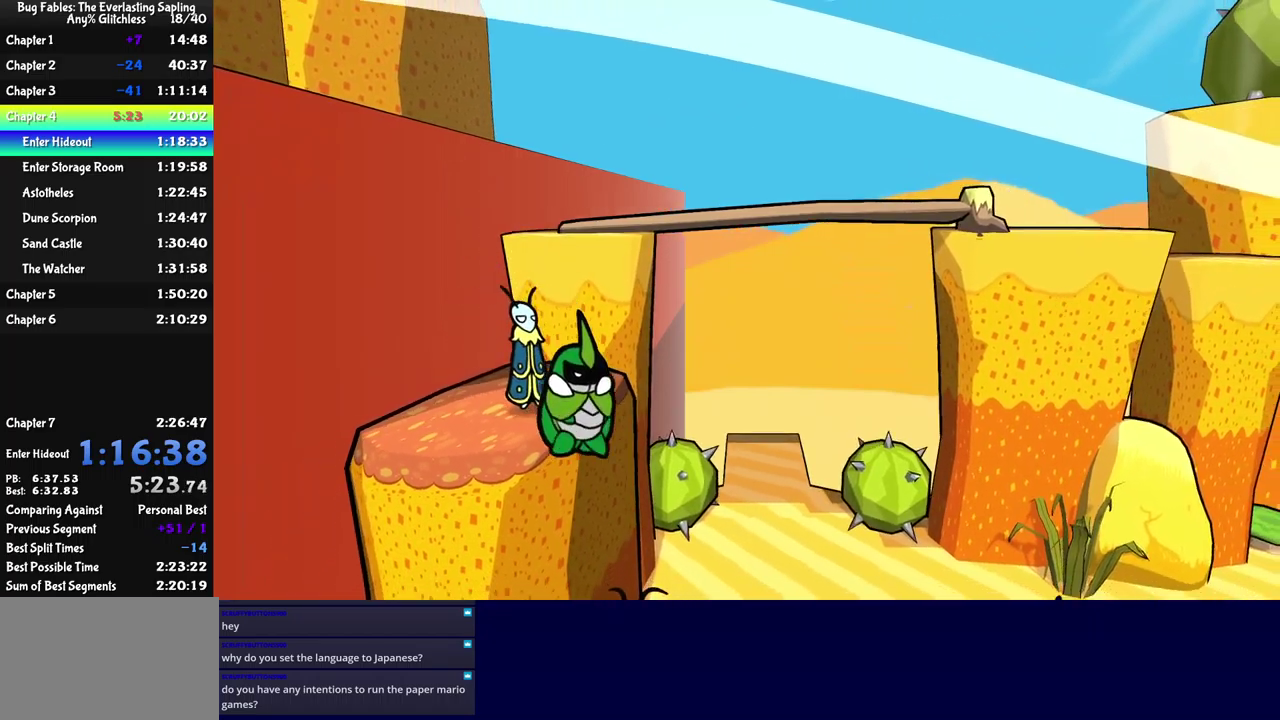
{"buttons": [], "left_stick": "down-right", "events": [[317, "B", "down"], [383, "B", "up"], [450, "B", "down"], [500, "B", "up"]]}
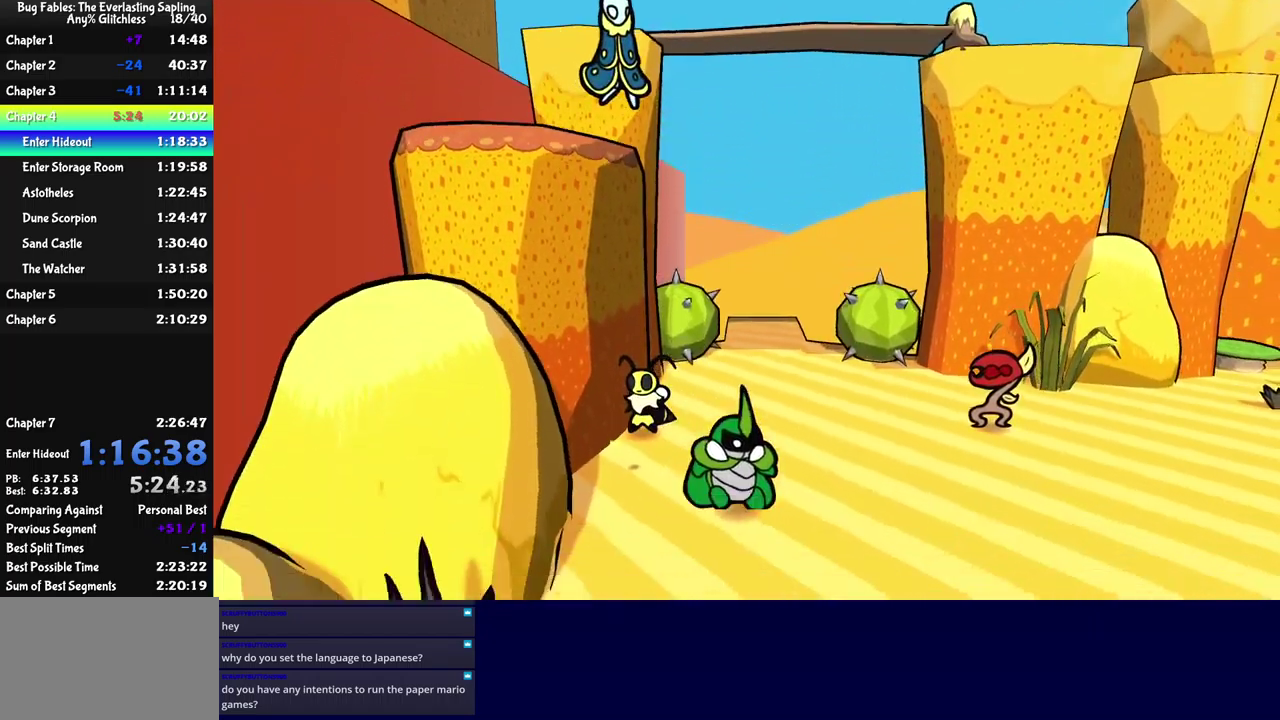
{"buttons": [], "left_stick": "down-right", "events": [[67, "B", "down"], [117, "B", "up"], [183, "B", "down"], [233, "B", "up"], [300, "B", "down"], [350, "B", "up"]]}
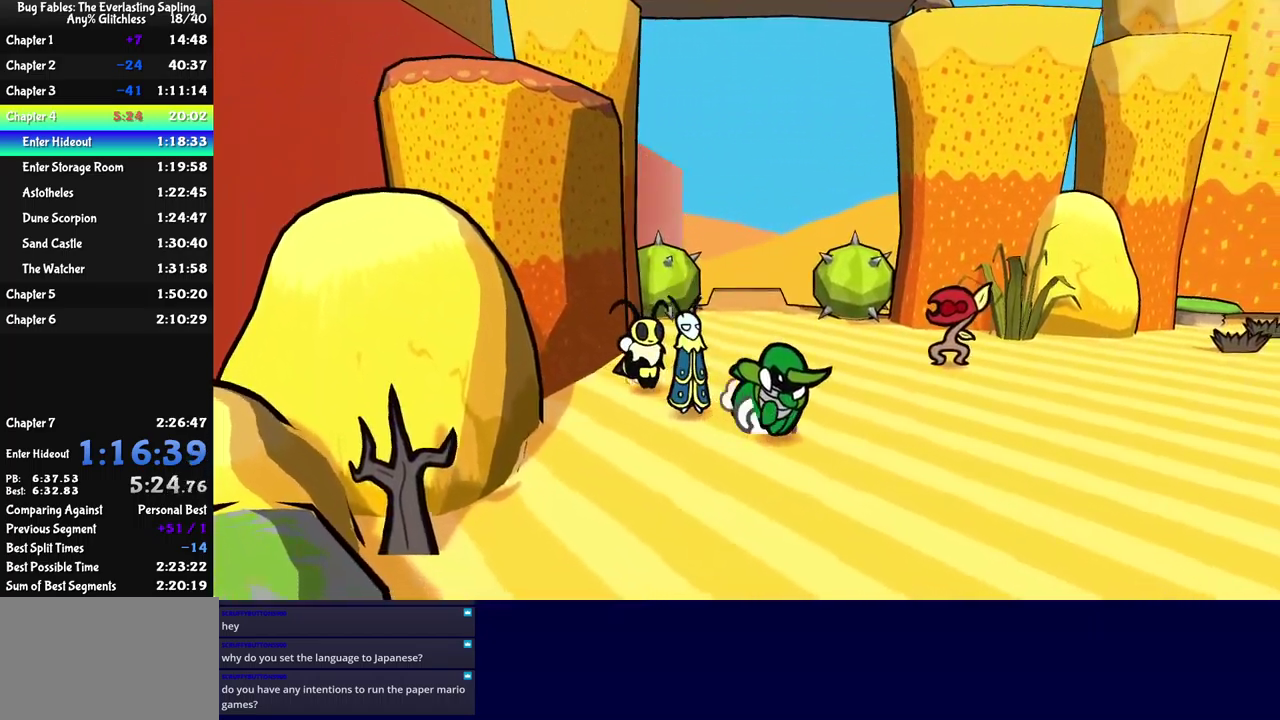
{"buttons": [], "left_stick": "up-right", "events": [[117, "left_stick", "right"], [183, "left_stick", "up-right"]]}
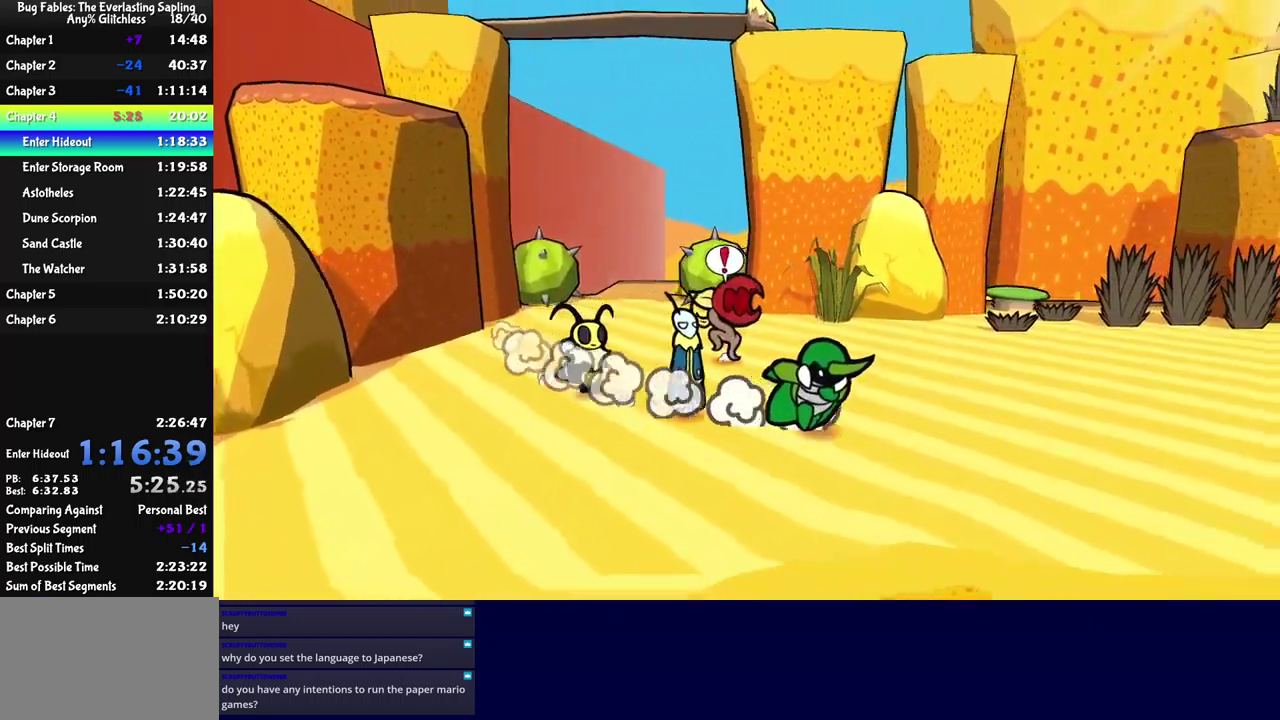
{"buttons": [], "left_stick": "right", "events": [[167, "left_stick", "right"]]}
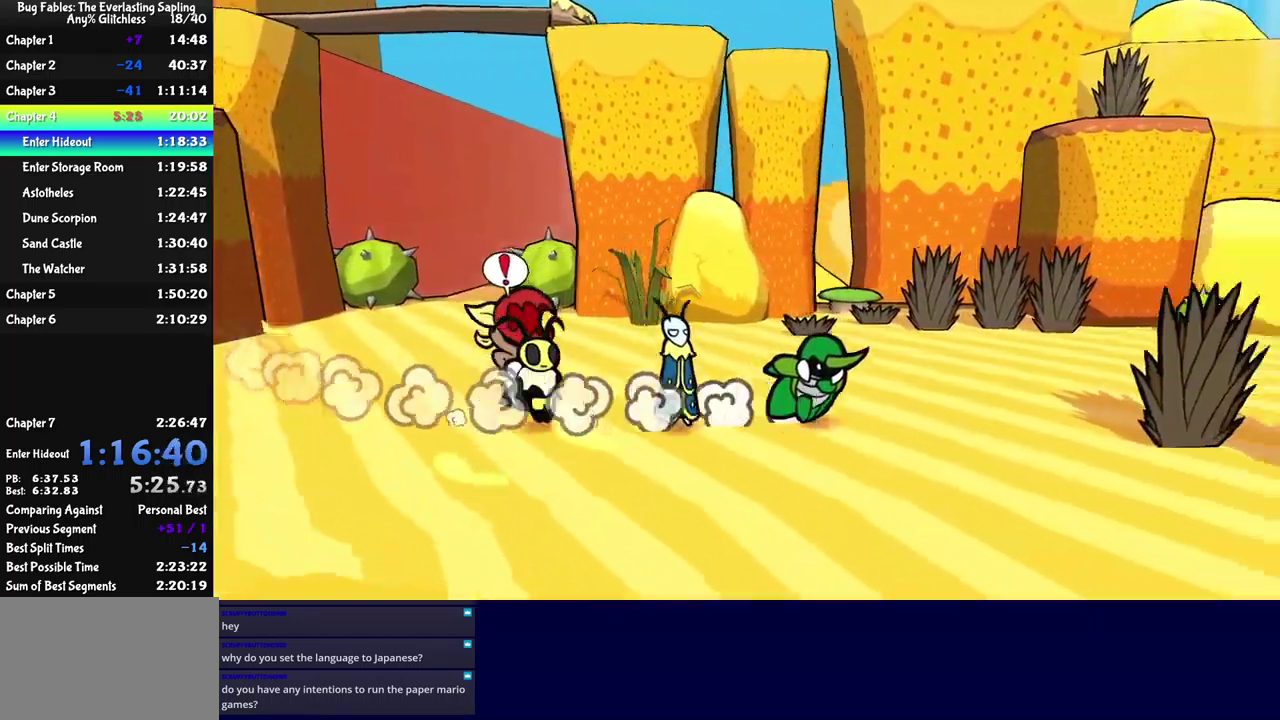
{"buttons": [], "left_stick": "right", "events": [[83, "left_stick", "up-right"], [200, "left_stick", "right"]]}
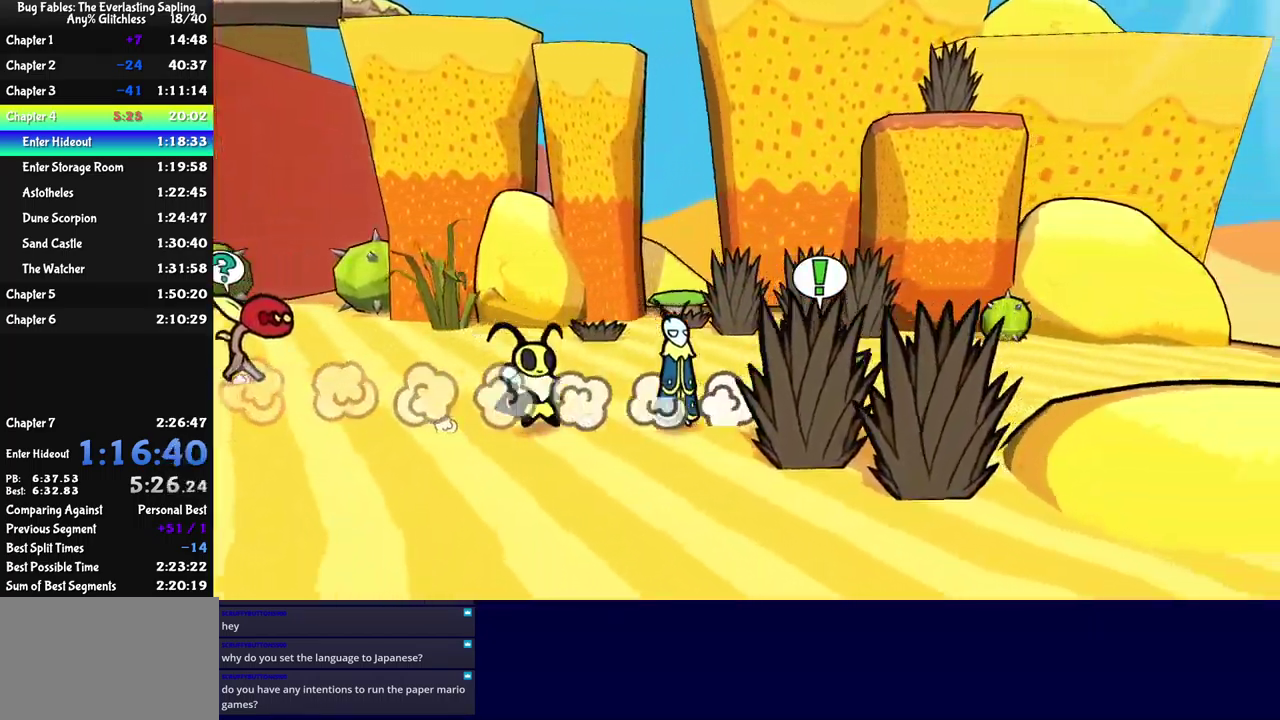
{"buttons": [], "left_stick": "down-right", "events": [[83, "left_stick", "up-right"], [300, "left_stick", "right"], [433, "left_stick", "down-right"]]}
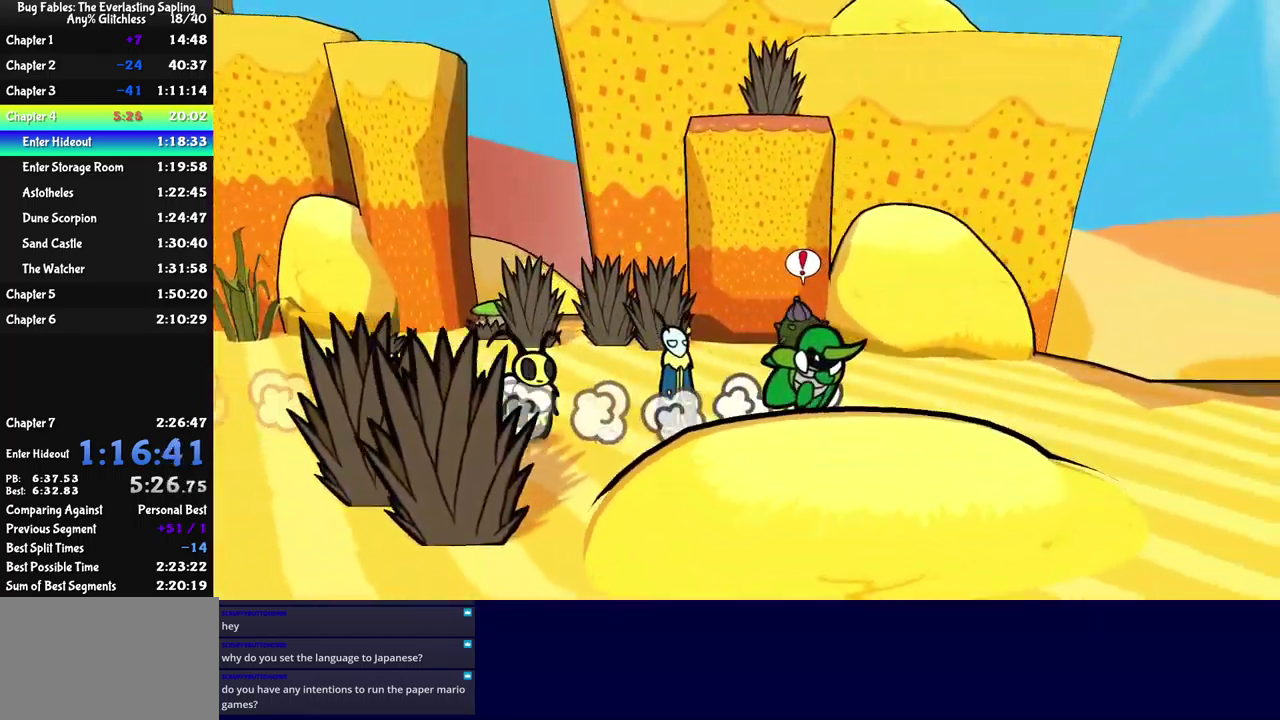
{"buttons": [], "left_stick": "up-right", "events": [[50, "left_stick", "right"], [283, "left_stick", "up-right"]]}
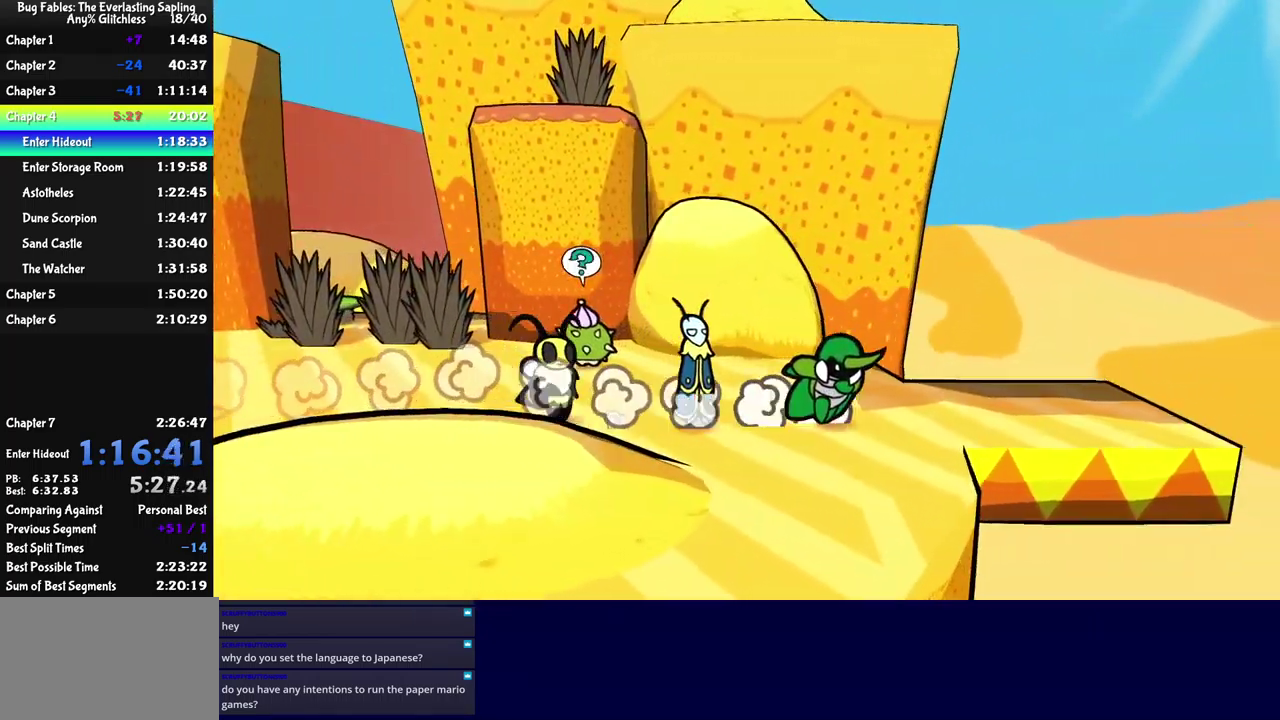
{"buttons": [], "left_stick": "center", "events": [[17, "left_stick", "right"], [367, "left_stick", "center"]]}
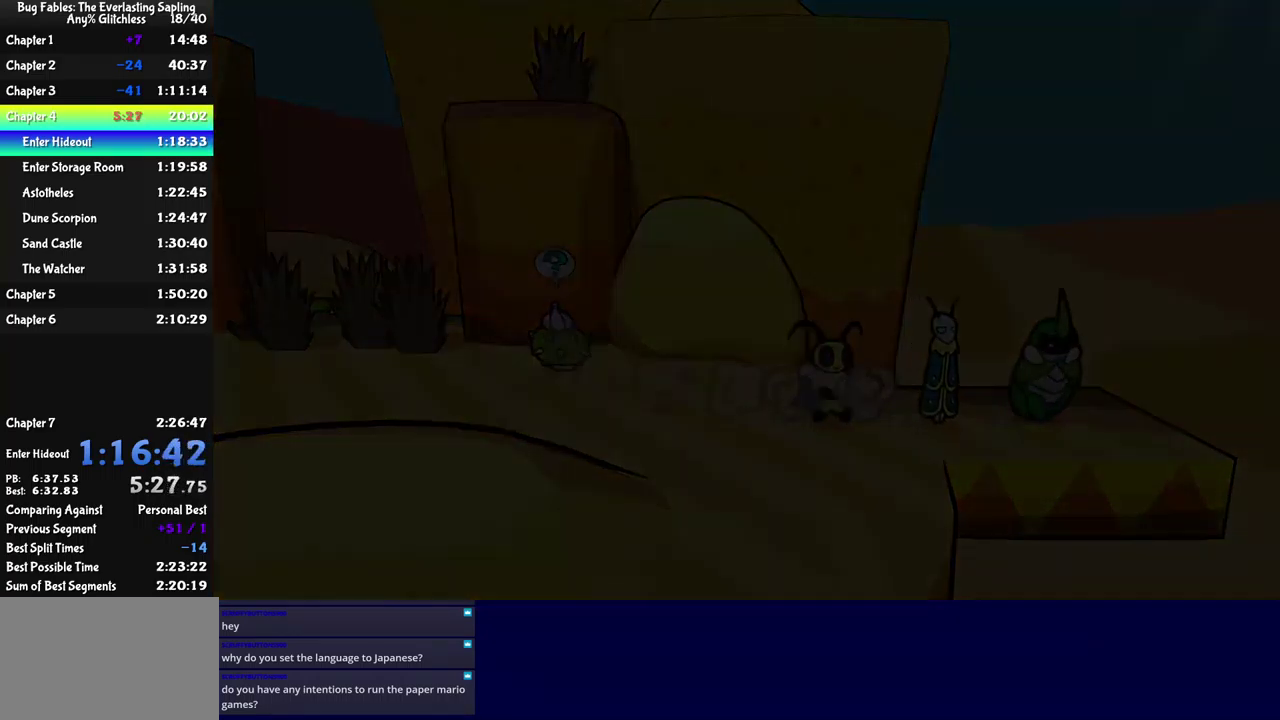
{"buttons": [], "left_stick": "center", "events": []}
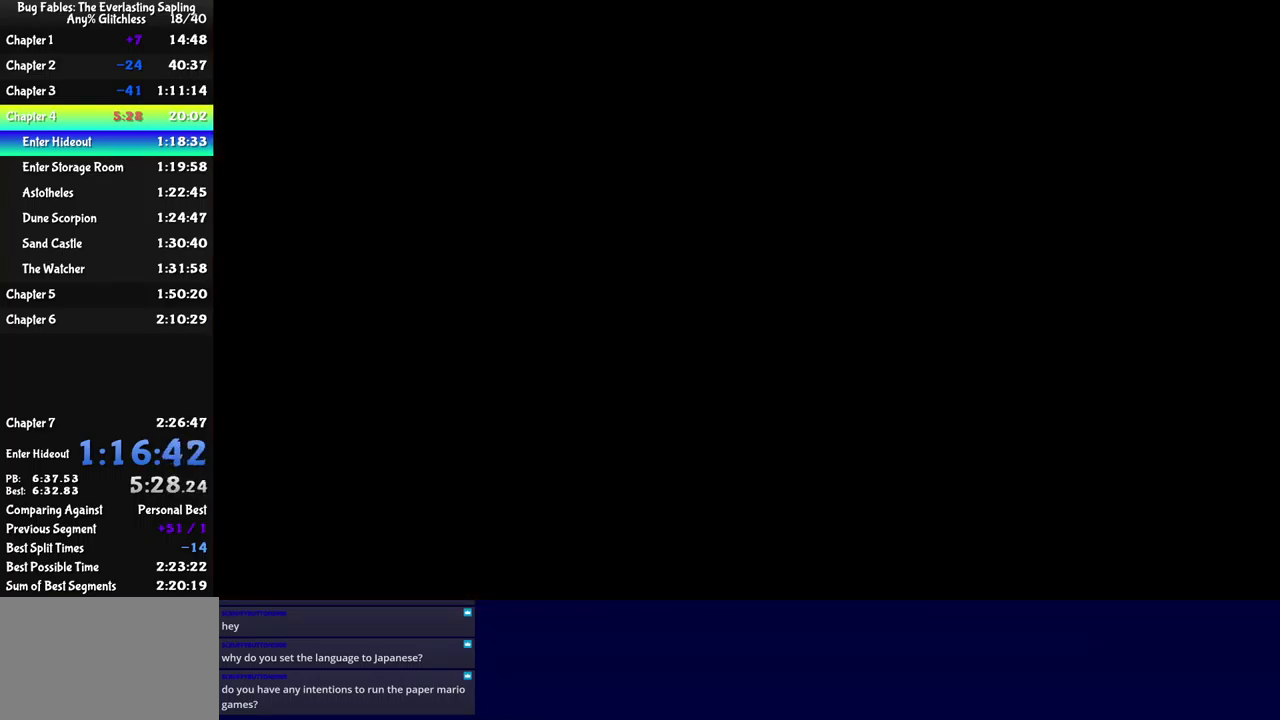
{"buttons": ["B"], "left_stick": "right", "events": [[50, "left_stick", "right"], [250, "B", "down"], [317, "B", "up"], [384, "B", "down"], [434, "B", "up"], [500, "B", "down"]]}
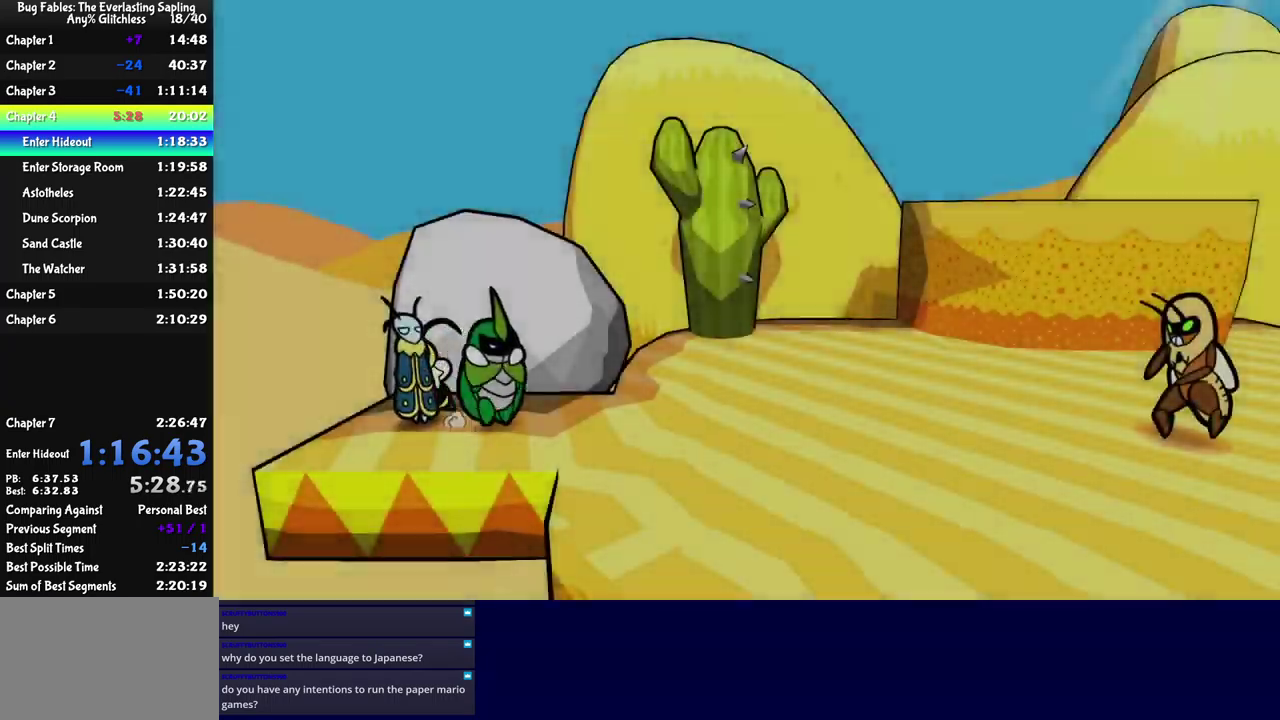
{"buttons": ["B"], "left_stick": "right", "events": [[67, "B", "up"], [134, "B", "down"], [184, "B", "up"], [250, "B", "down"], [317, "B", "up"], [400, "B", "down"], [434, "B", "up"], [500, "B", "down"]]}
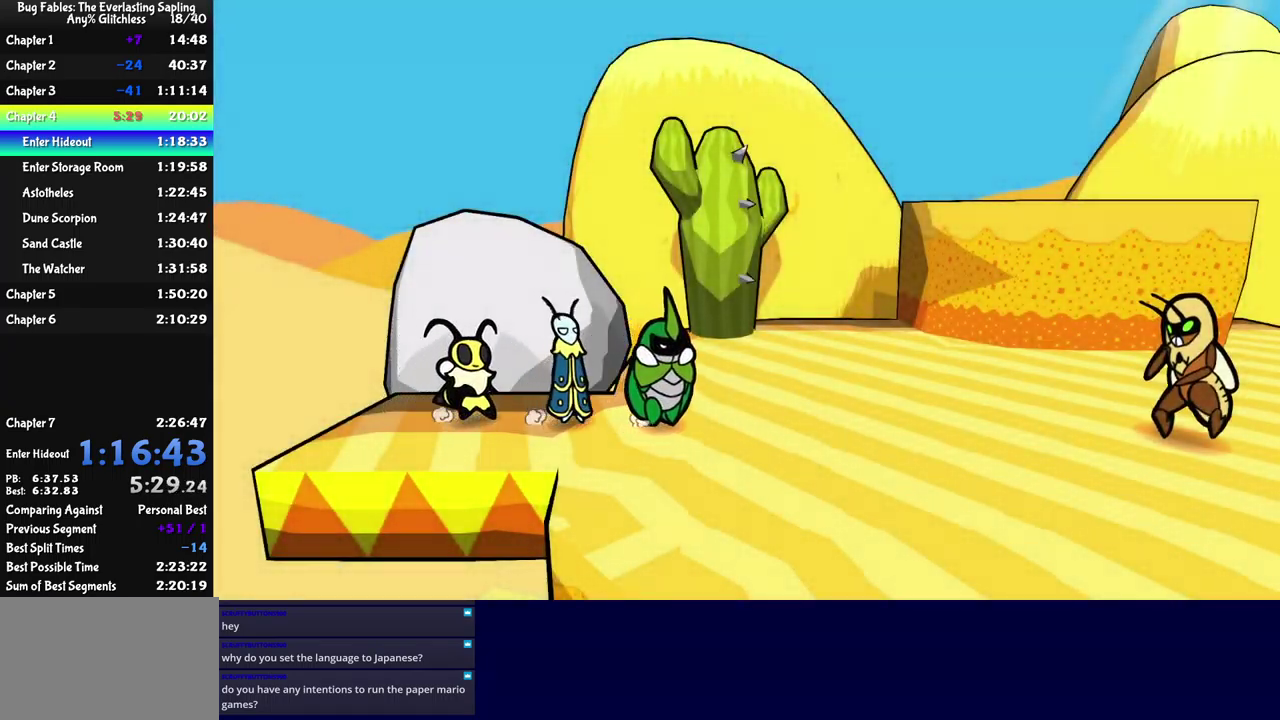
{"buttons": [], "left_stick": "up-right"}
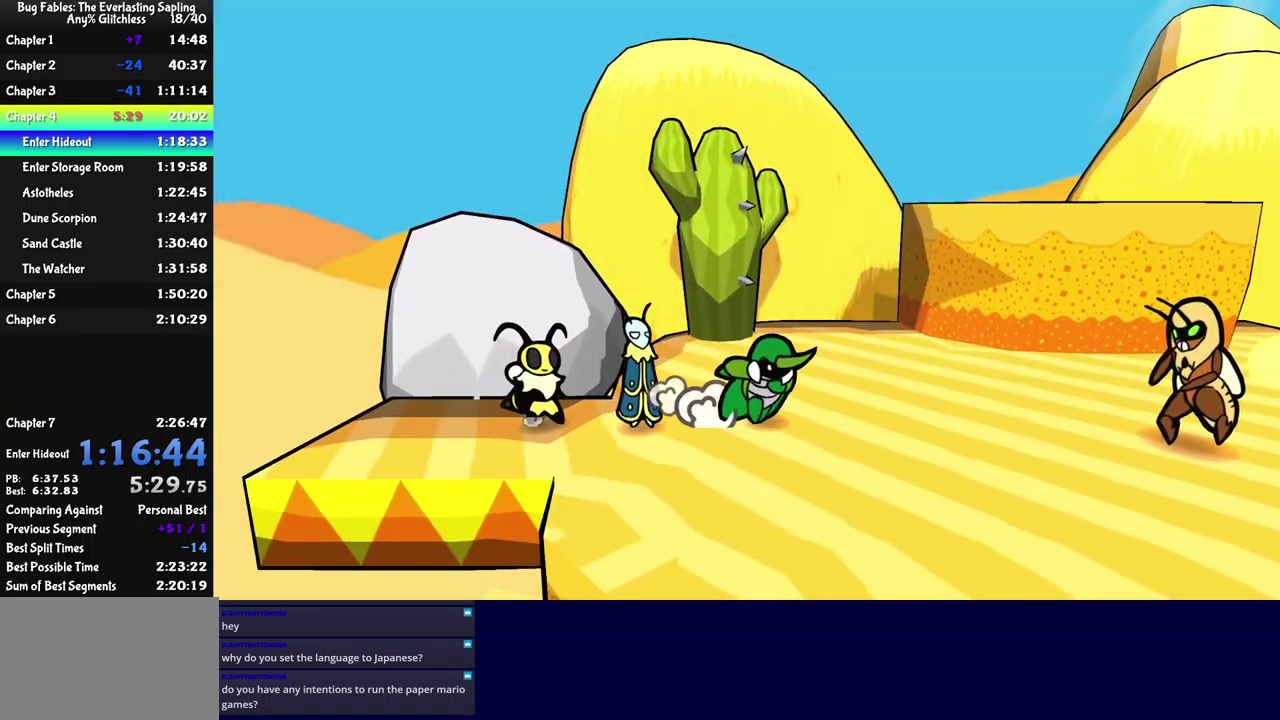
{"buttons": [], "left_stick": "up-right", "events": [[150, "left_stick", "right"], [350, "left_stick", "up-right"]]}
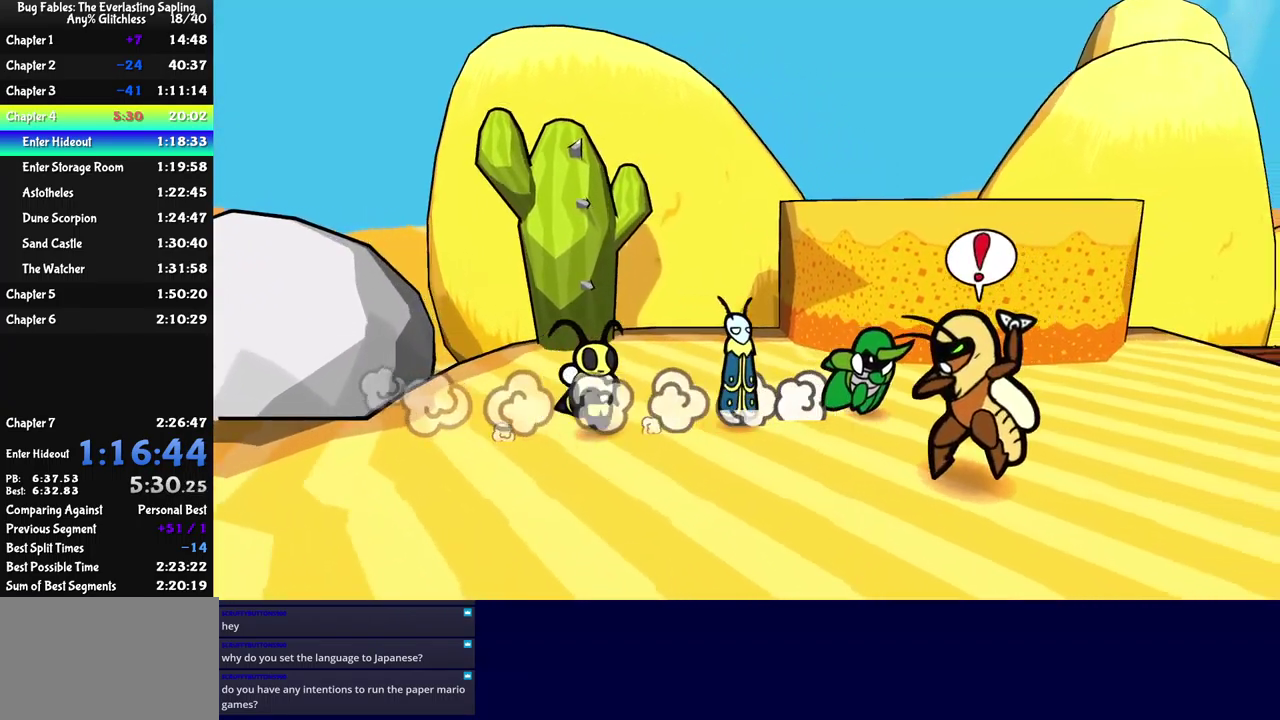
{"buttons": [], "left_stick": "right", "events": [[234, "left_stick", "right"]]}
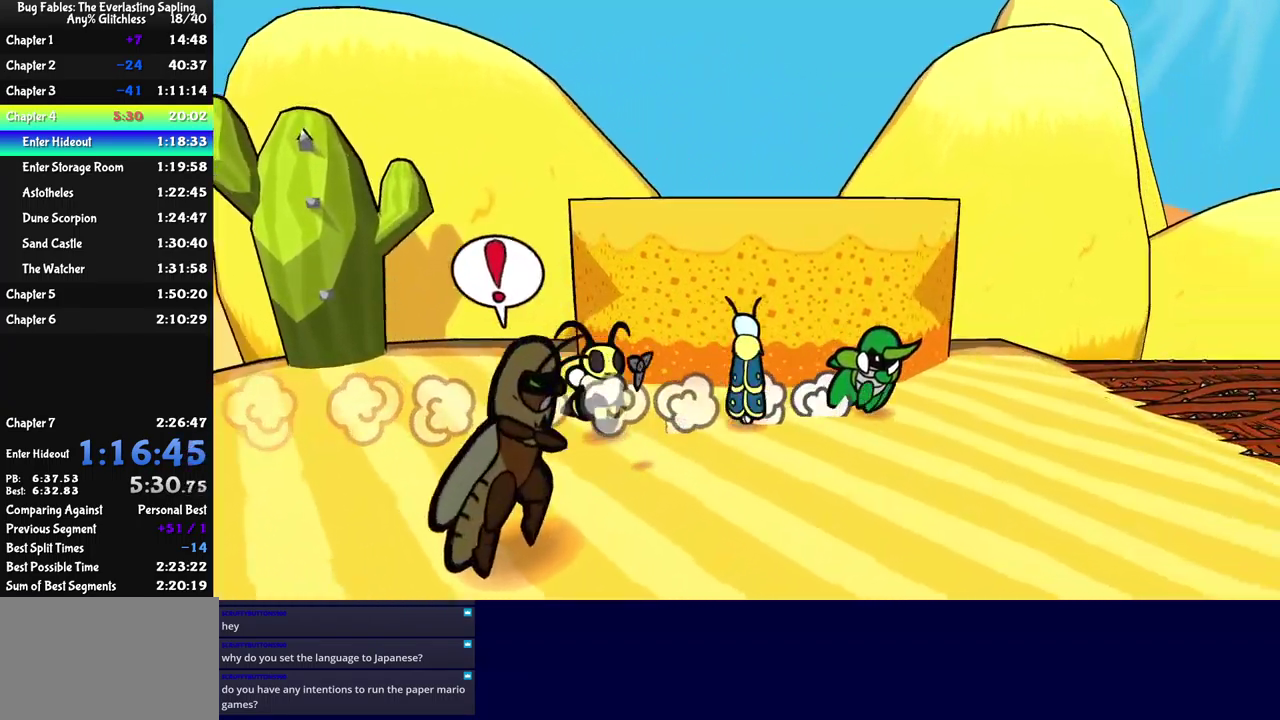
{"buttons": [], "left_stick": "right", "events": [[17, "A", "down"], [67, "A", "up"], [167, "X", "down"], [234, "X", "up"]]}
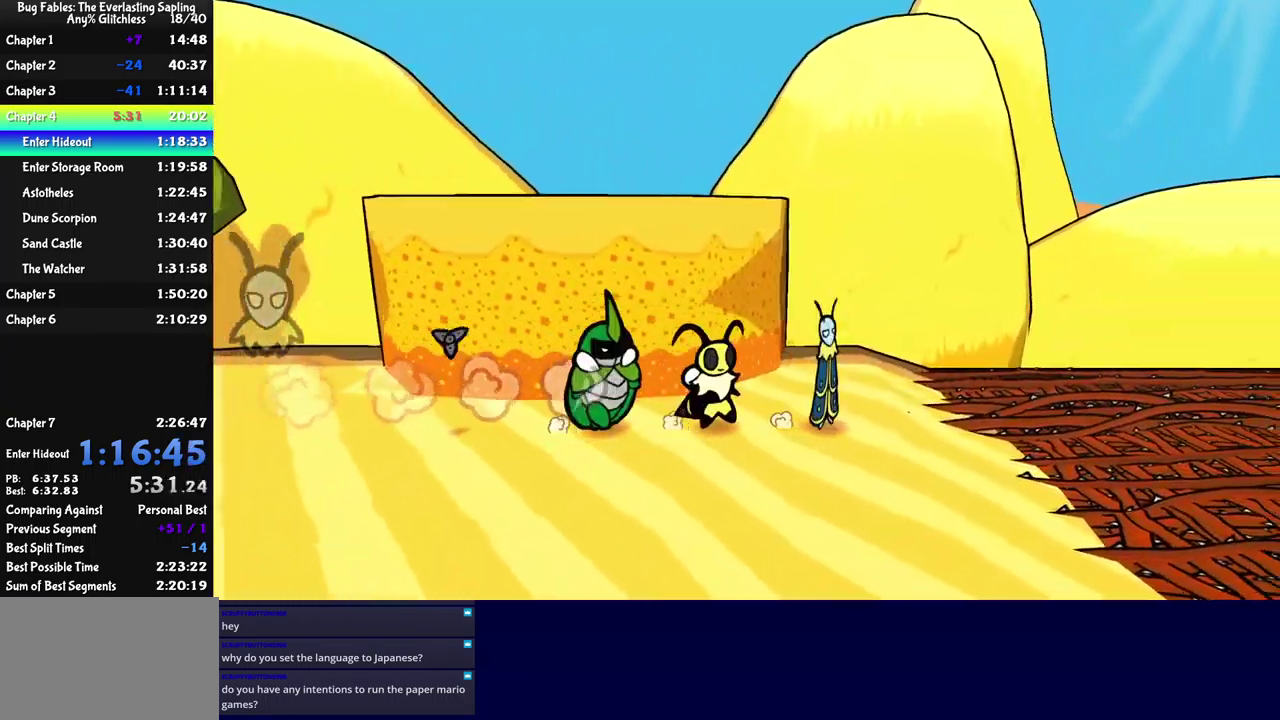
{"buttons": ["B"], "left_stick": "right", "events": [[100, "A", "down"], [167, "B", "down"], [184, "A", "up"]]}
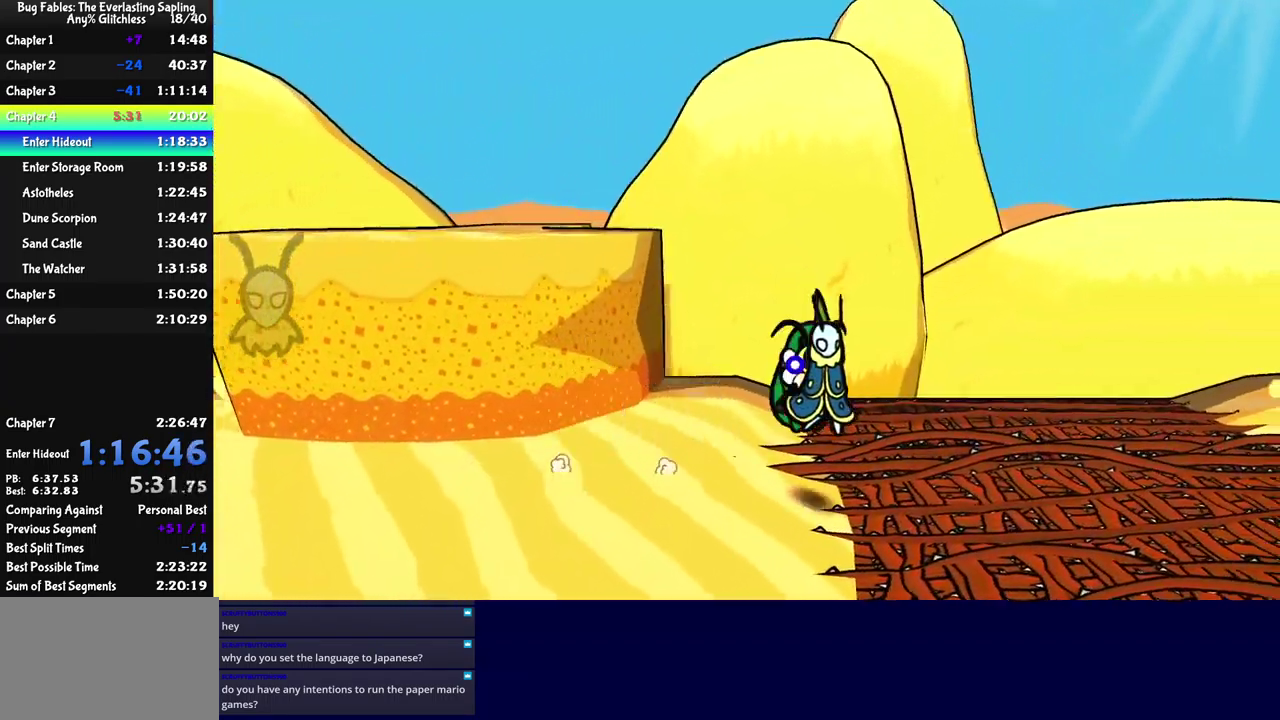
{"buttons": ["B"], "left_stick": "right", "events": []}
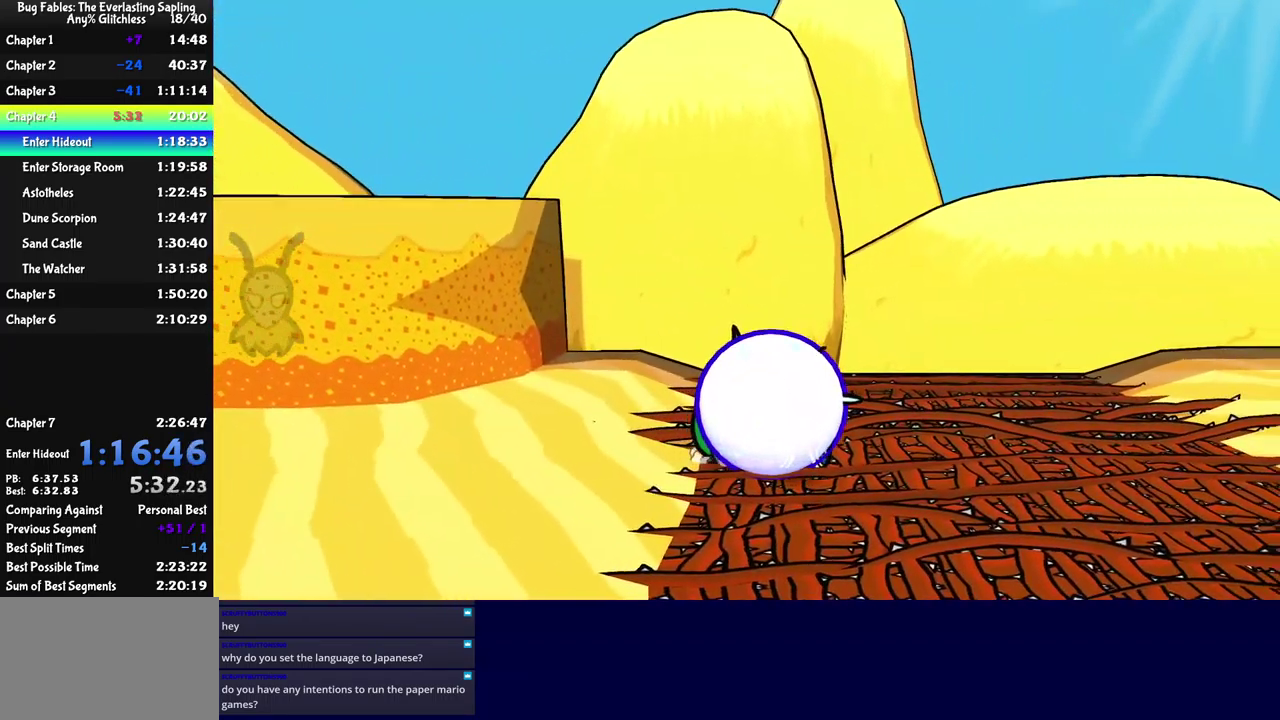
{"buttons": ["B"], "left_stick": "down-right", "events": [[450, "left_stick", "down-right"]]}
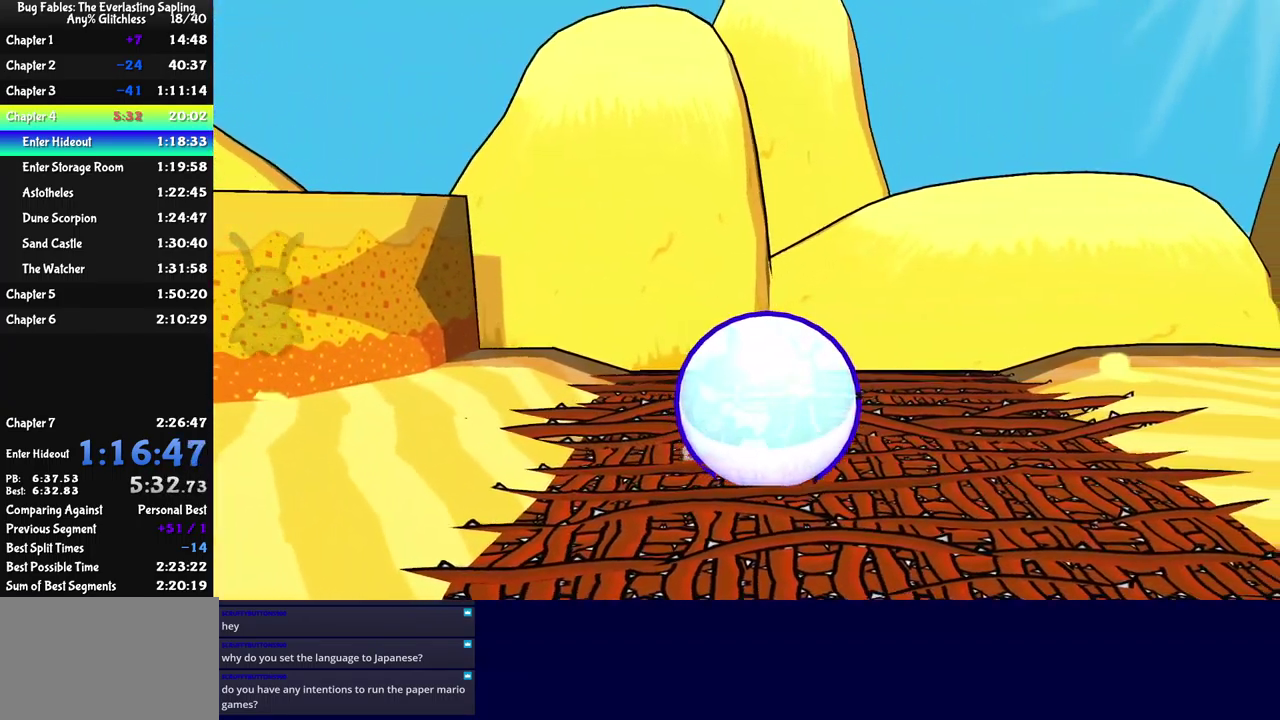
{"buttons": ["B"], "left_stick": "right", "events": [[50, "left_stick", "right"]]}
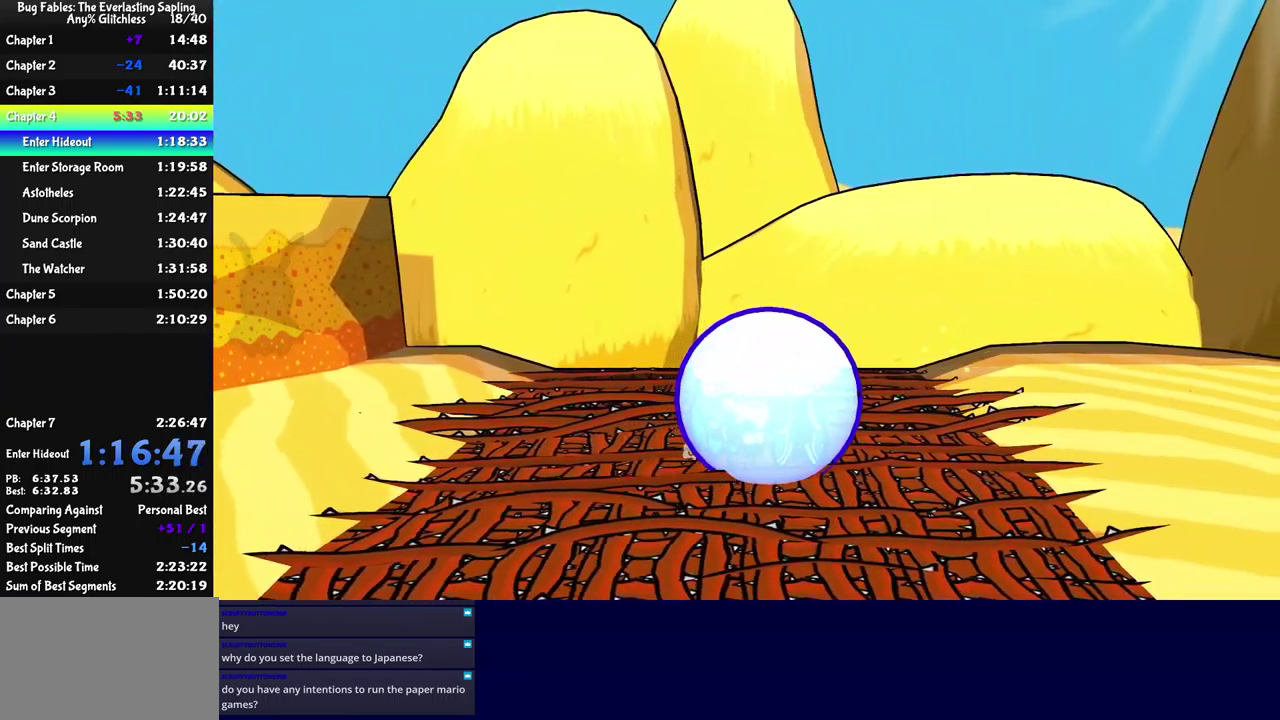
{"buttons": ["B"], "left_stick": "right", "events": [[100, "left_stick", "down-right"], [200, "left_stick", "right"]]}
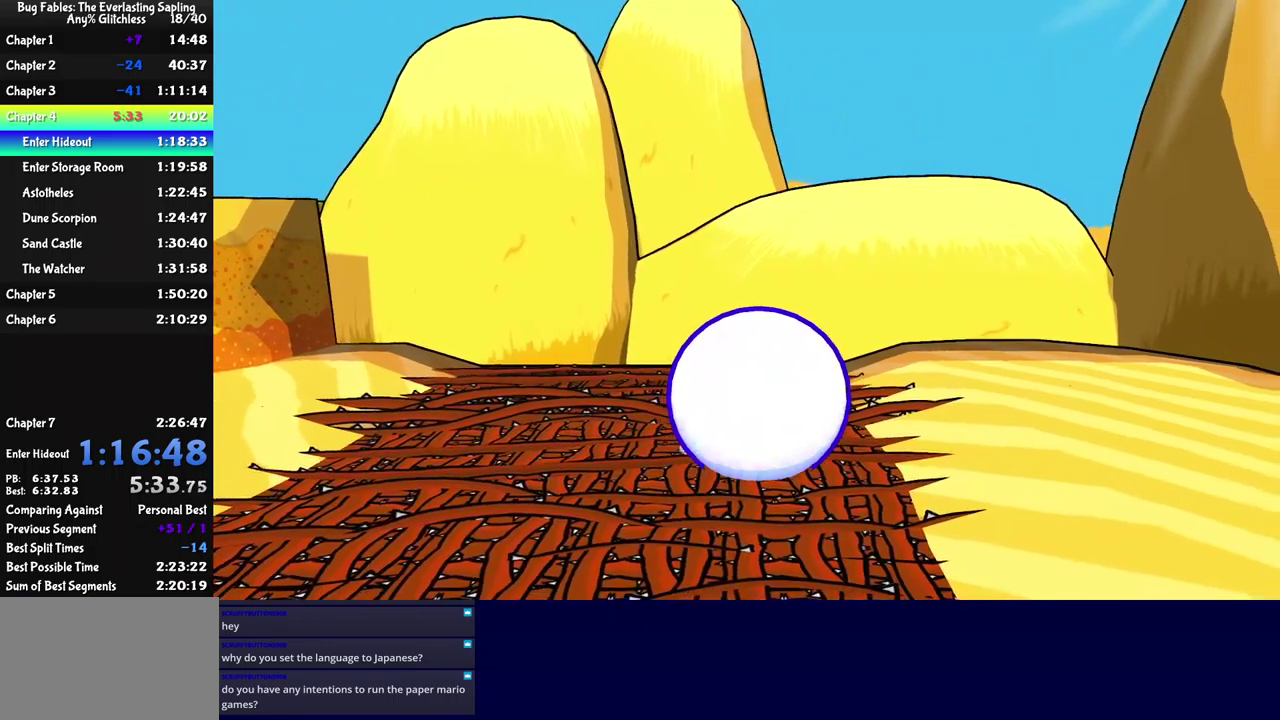
{"buttons": ["B"], "left_stick": "right", "events": []}
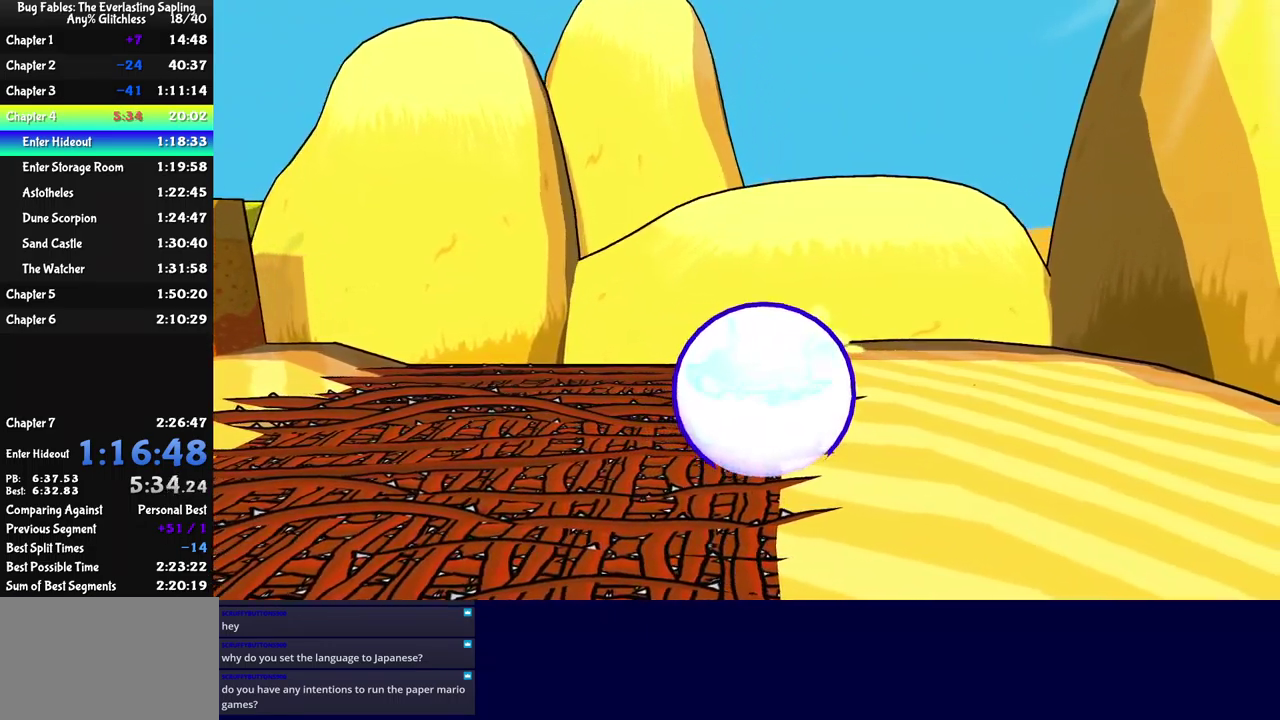
{"buttons": ["B"], "left_stick": "right", "events": [[316, "left_stick", "down-right"], [483, "left_stick", "right"]]}
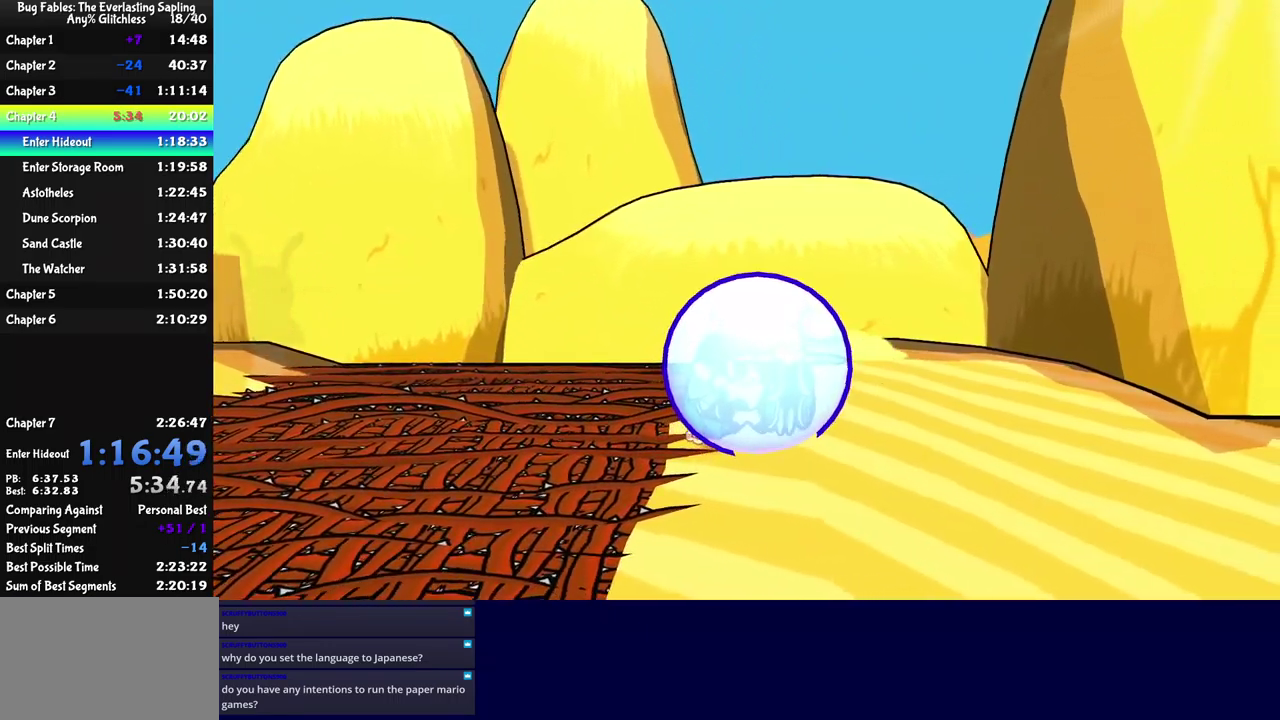
{"buttons": [], "left_stick": "right", "events": [[16, "B", "up"], [116, "X", "down"], [200, "X", "up"], [433, "X", "down"], [483, "X", "up"]]}
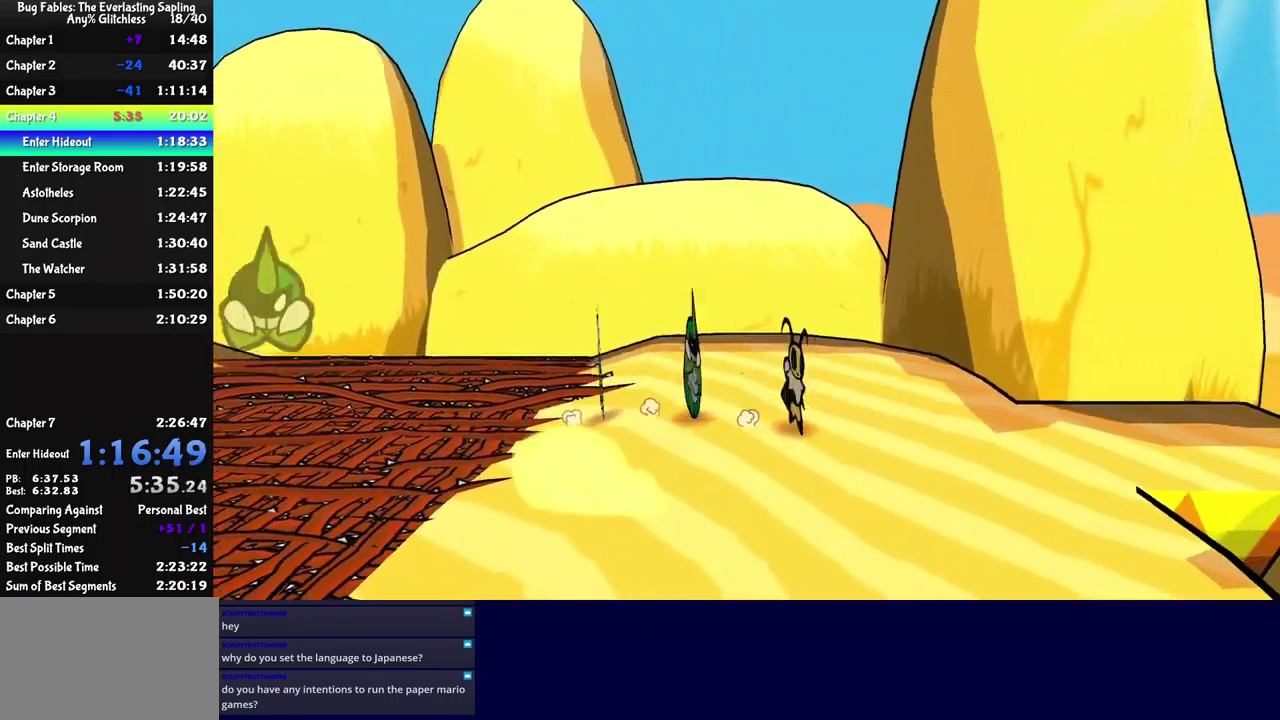
{"buttons": [], "left_stick": "right", "events": [[133, "A", "down"], [183, "A", "up"], [300, "Y", "down"], [366, "Y", "up"], [416, "Y", "down"], [466, "Y", "up"]]}
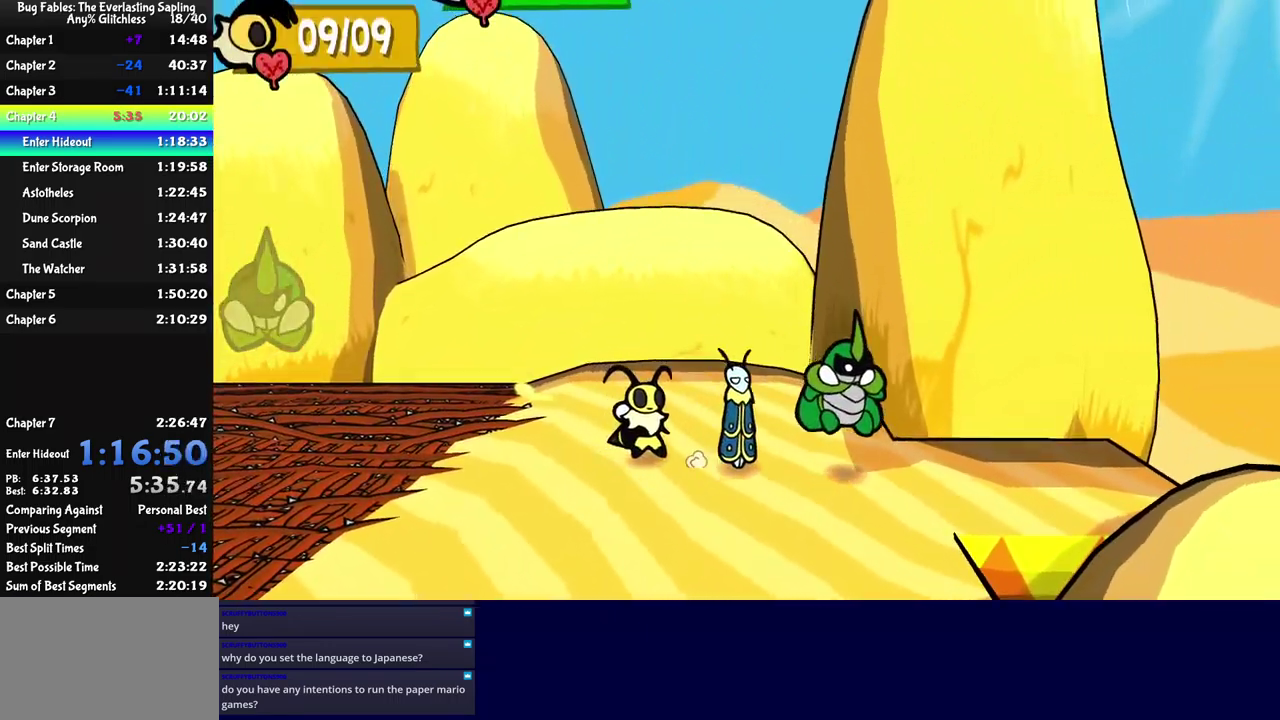
{"buttons": [], "left_stick": "center", "events": [[500, "left_stick", "center"]]}